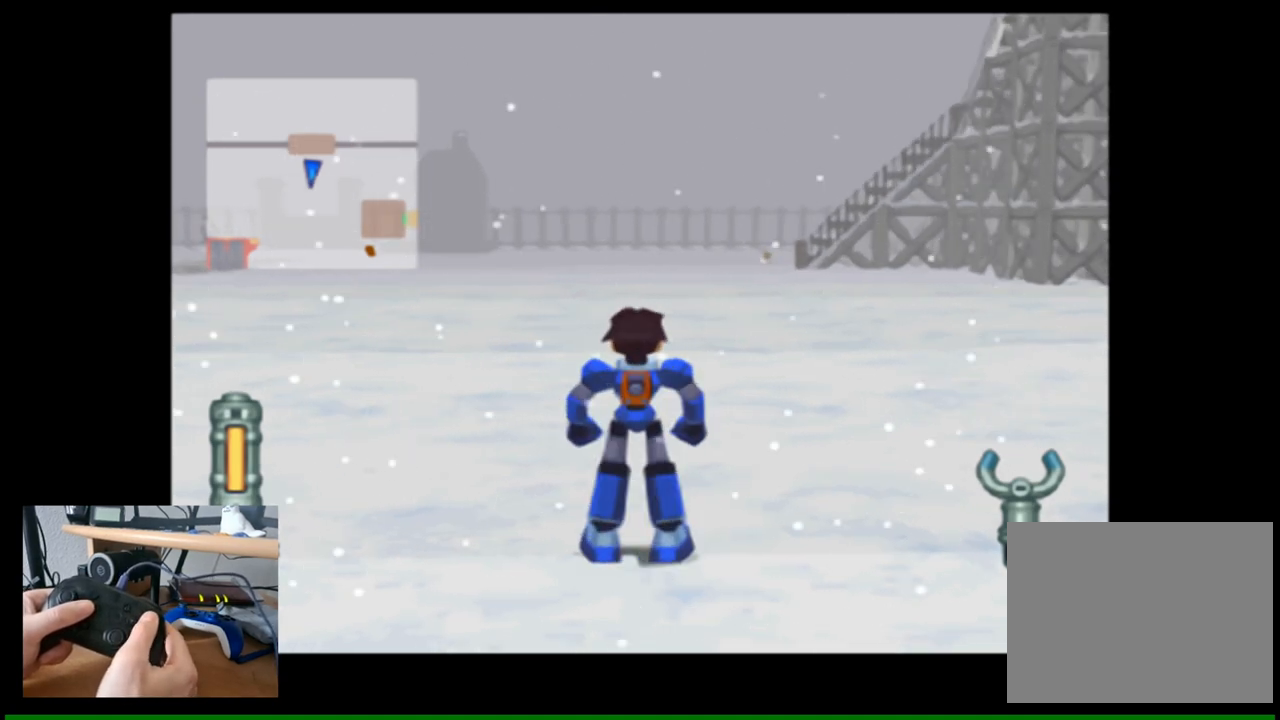
Gameplay with a controller (Nintendo layout); each line is a JSON object with the inputs held at the frame after it. "events" lists button and stick changes between this image and that frame as [ms after this image, input, new state], when the widget could be followed in between.
{"buttons": [], "left_stick": "center", "right_stick": "center", "events": [[83, "Y", "up"], [150, "Y", "down"], [250, "Y", "up"], [333, "Y", "down"], [433, "Y", "up"]]}
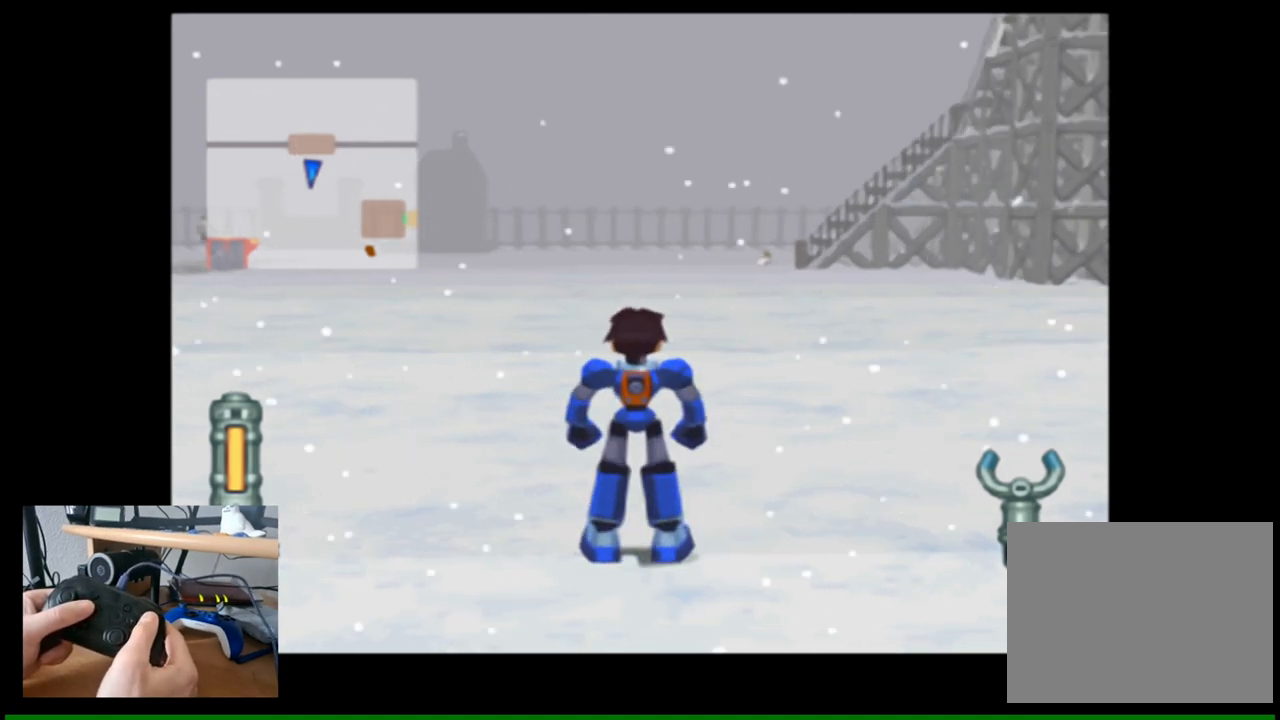
{"buttons": [], "left_stick": "center", "right_stick": "center", "events": []}
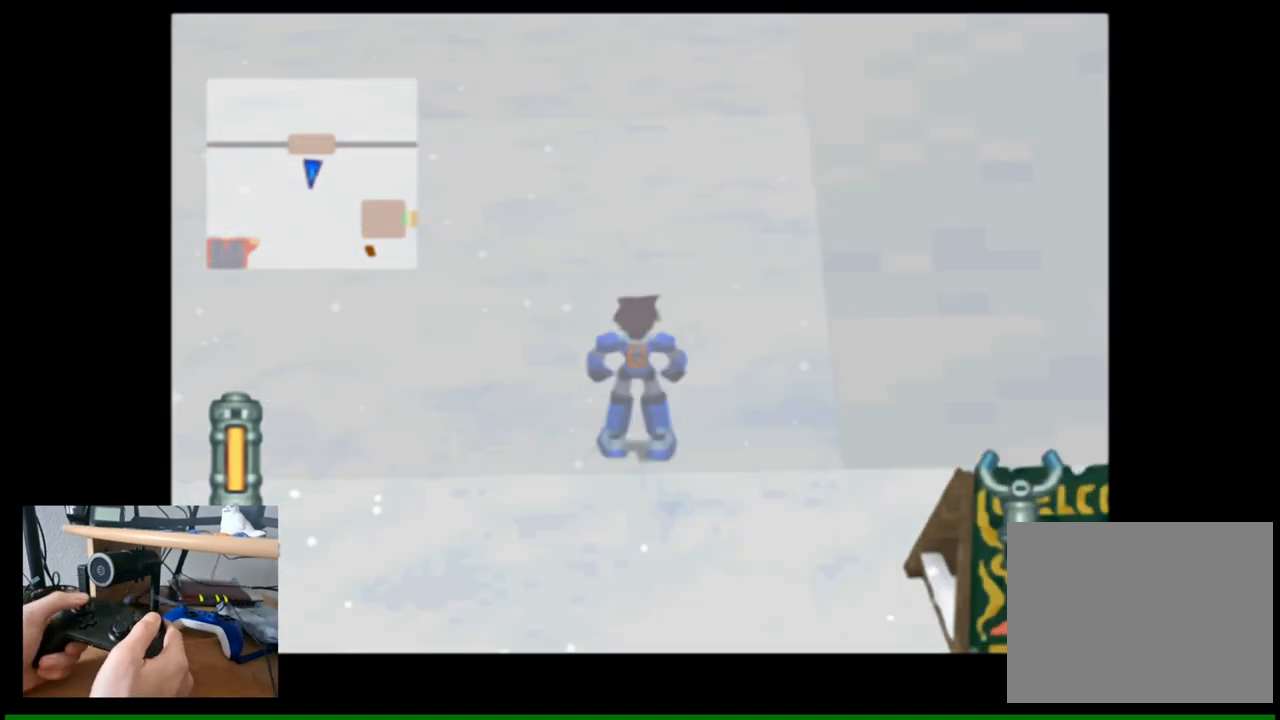
{"buttons": [], "left_stick": "up-left", "right_stick": "center", "events": [[100, "left_stick", "up-left"], [300, "right_stick", "up-left"], [383, "right_stick", "center"]]}
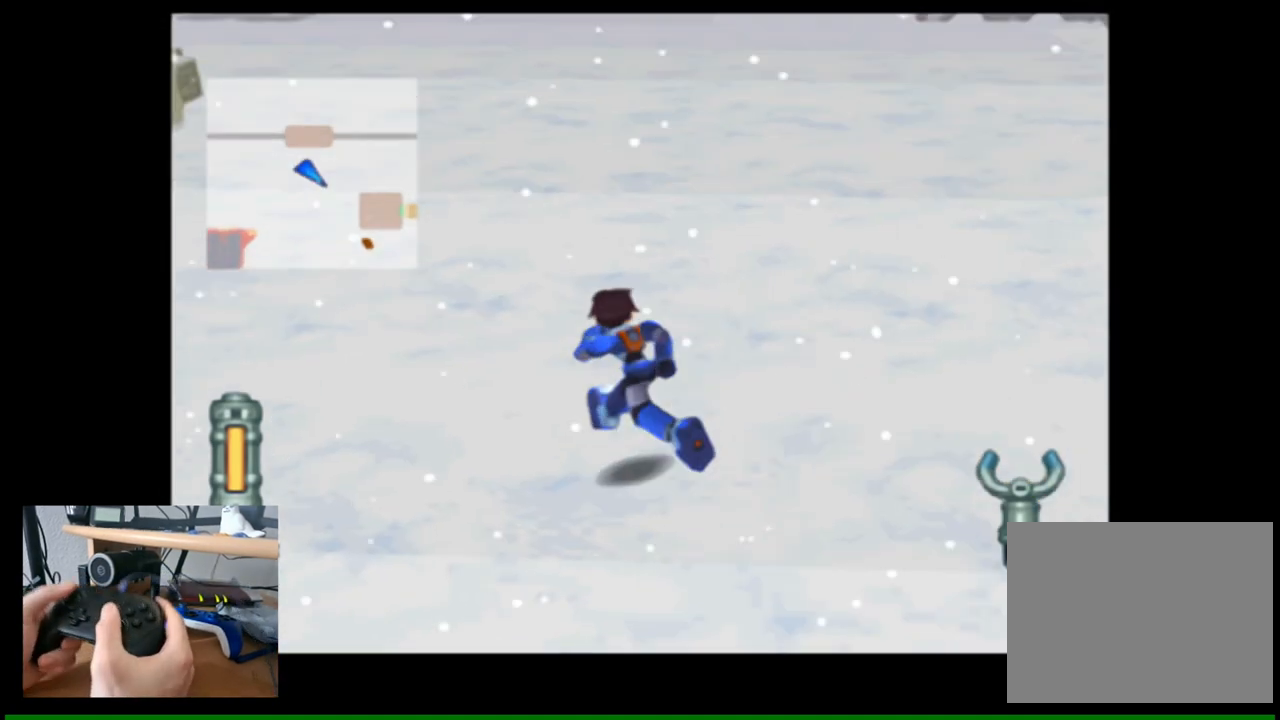
{"buttons": [], "left_stick": "up", "right_stick": "center", "events": [[267, "left_stick", "up"]]}
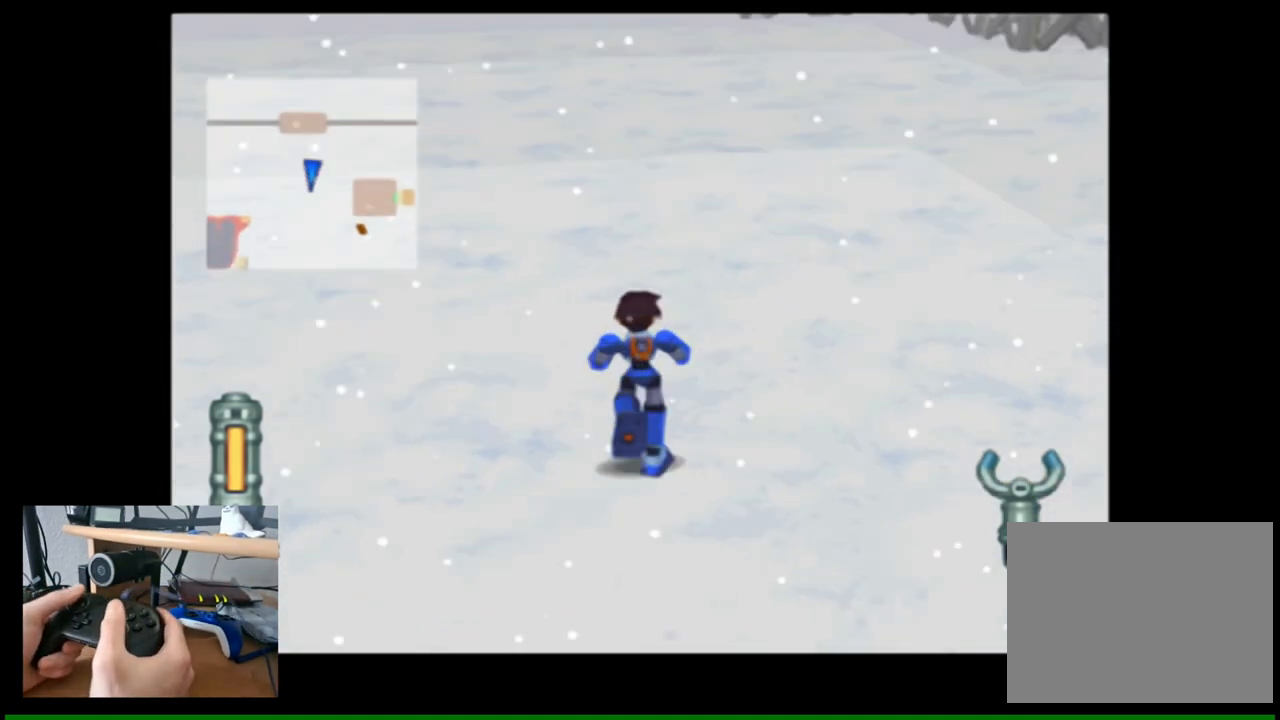
{"buttons": [], "left_stick": "up", "right_stick": "center", "events": []}
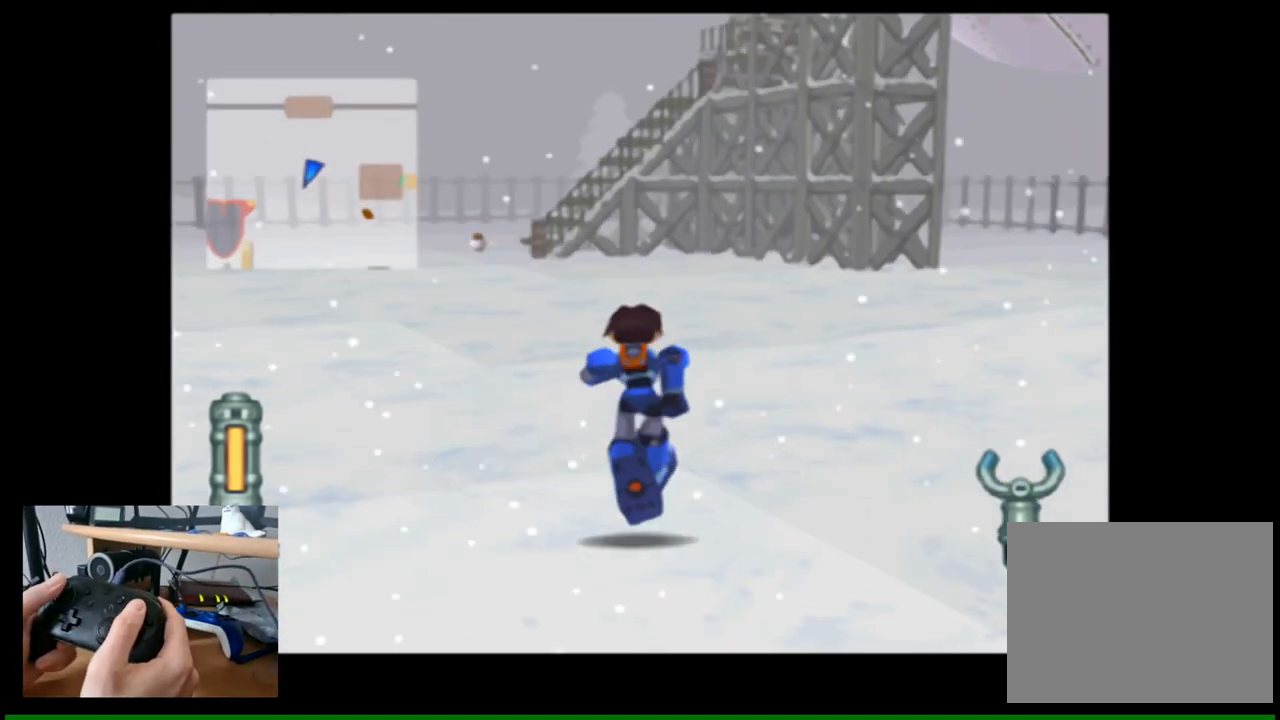
{"buttons": [], "left_stick": "up", "right_stick": "center", "events": [[133, "right_stick", "left"], [383, "right_stick", "center"]]}
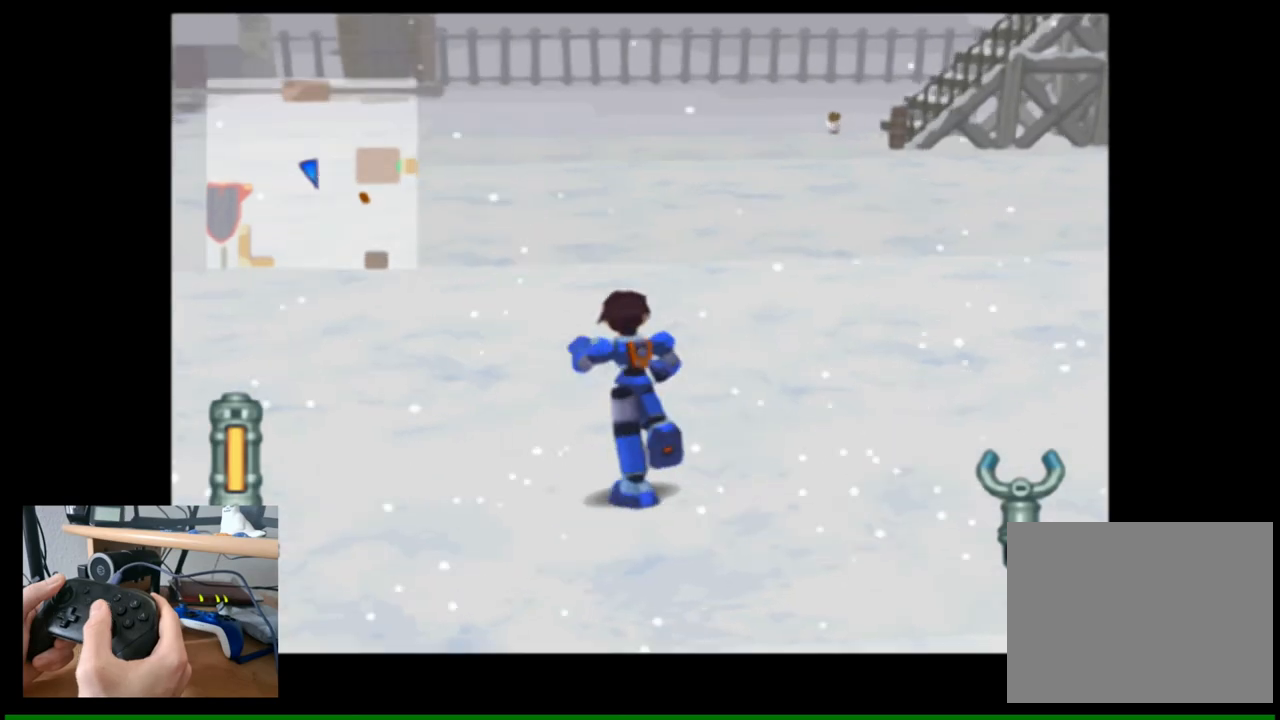
{"buttons": ["X"], "left_stick": "up", "right_stick": "center", "events": [[500, "X", "down"]]}
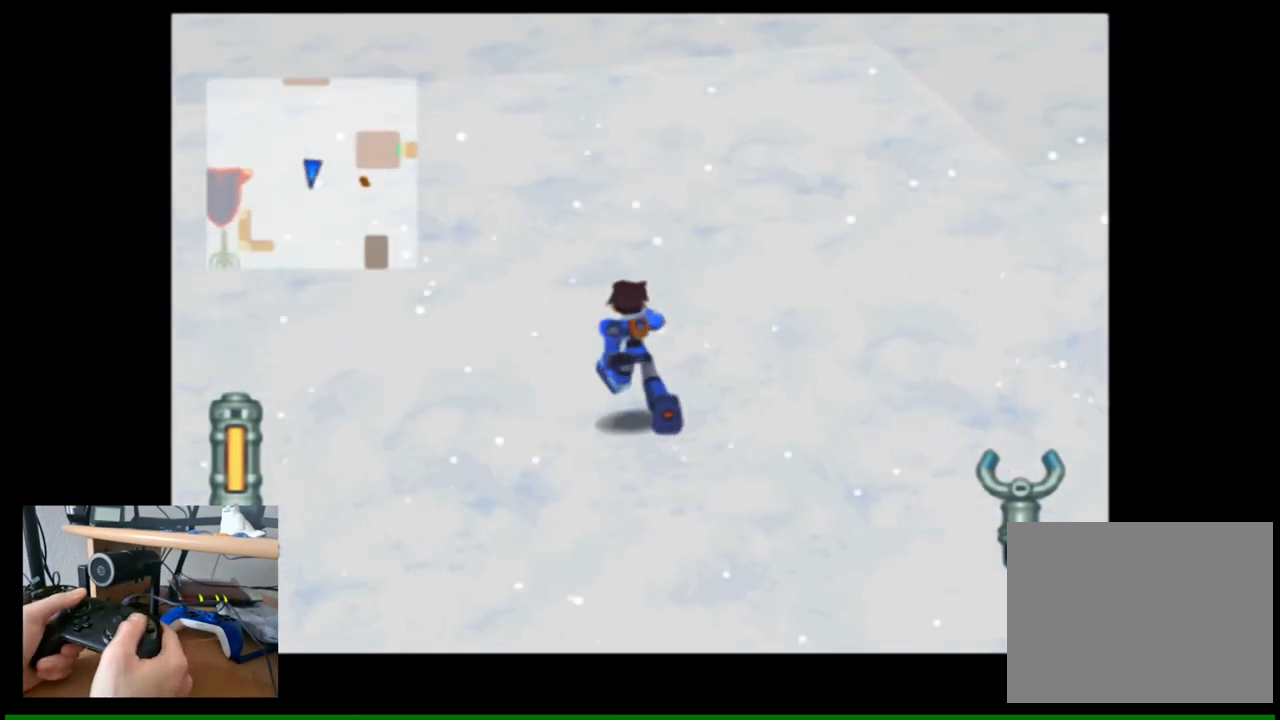
{"buttons": [], "left_stick": "up-left", "right_stick": "center", "events": [[117, "X", "up"], [283, "left_stick", "up-left"]]}
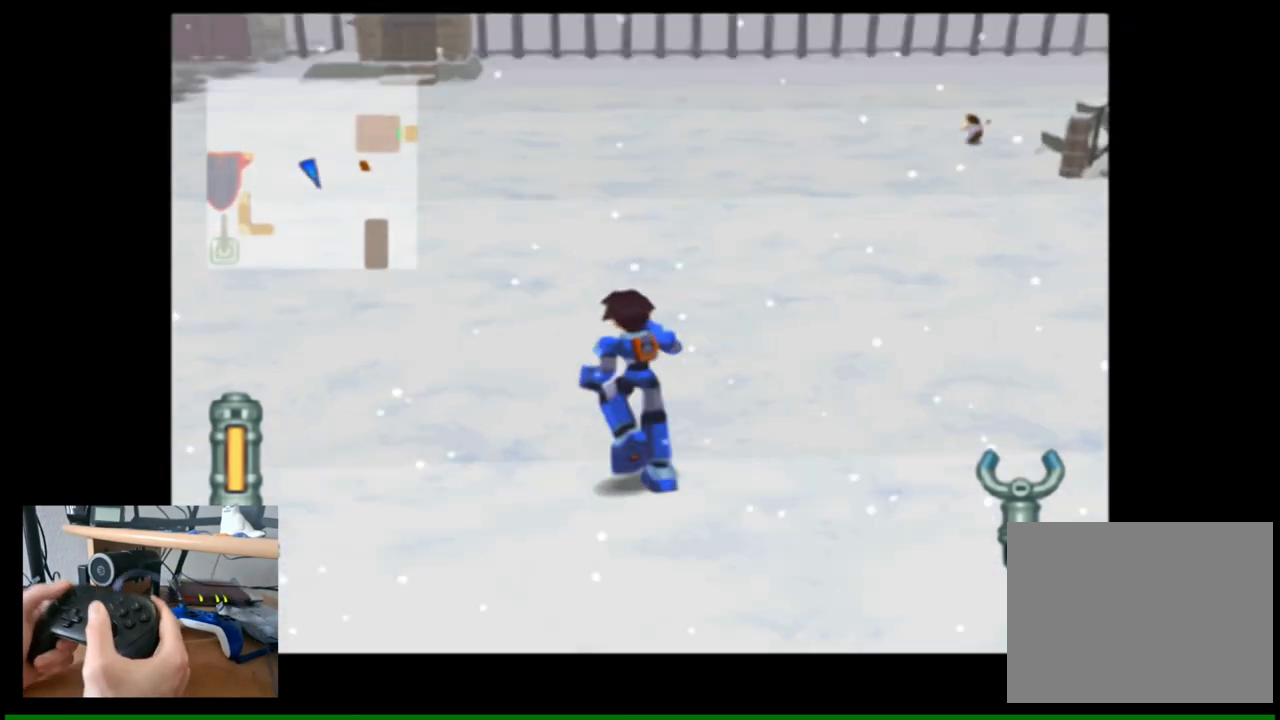
{"buttons": [], "left_stick": "up", "right_stick": "center", "events": [[333, "left_stick", "up"]]}
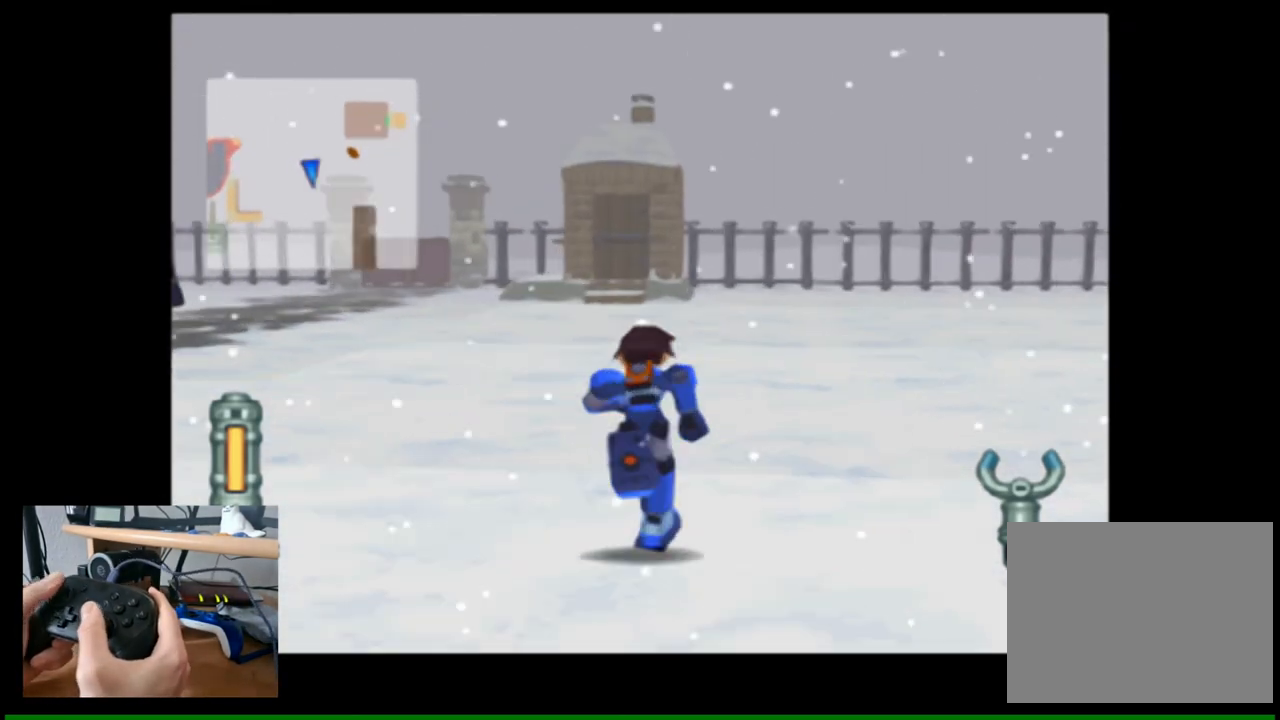
{"buttons": [], "left_stick": "up-left", "right_stick": "center", "events": [[117, "left_stick", "up-left"]]}
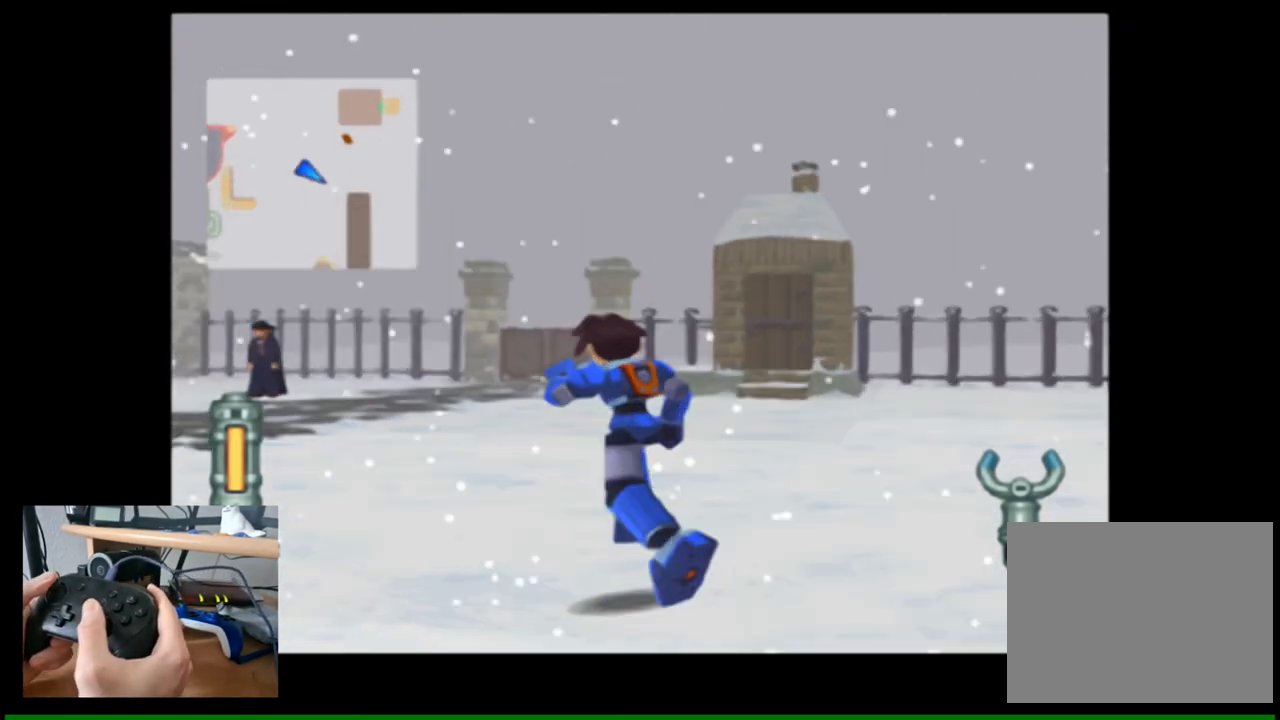
{"buttons": [], "left_stick": "up", "right_stick": "center", "events": [[200, "left_stick", "up"]]}
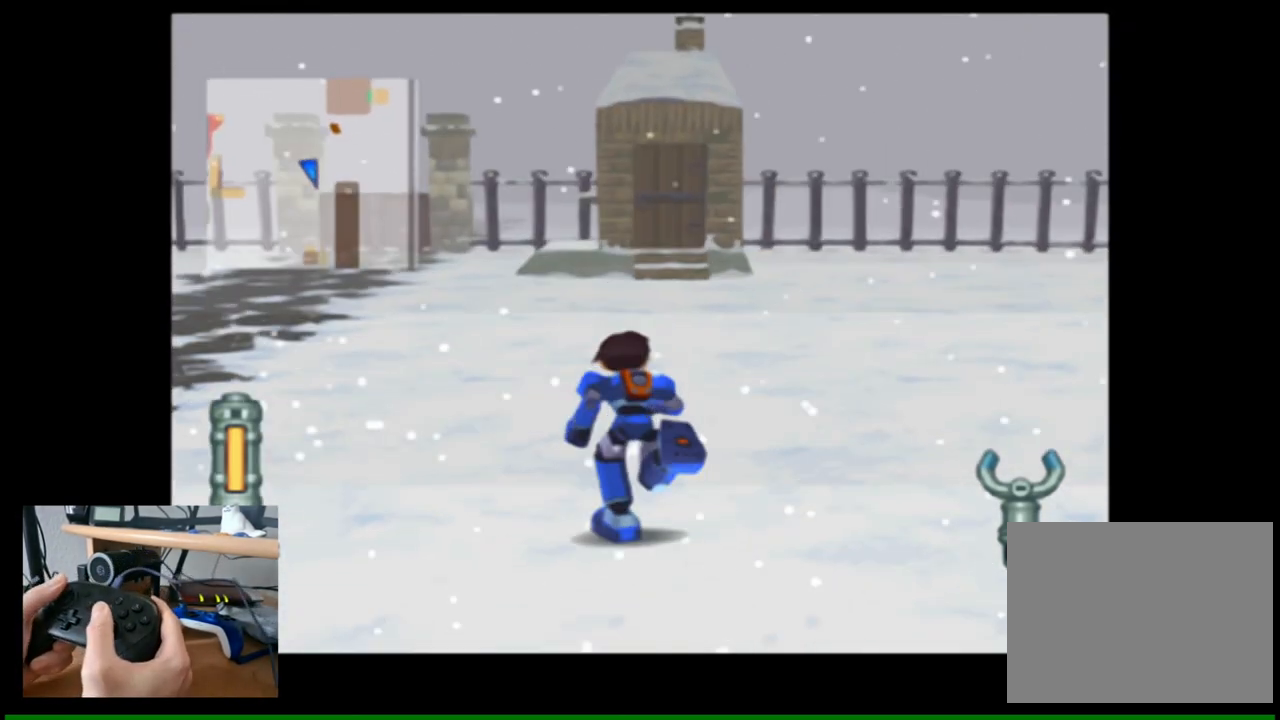
{"buttons": [], "left_stick": "up-left", "right_stick": "center", "events": [[17, "left_stick", "up-left"]]}
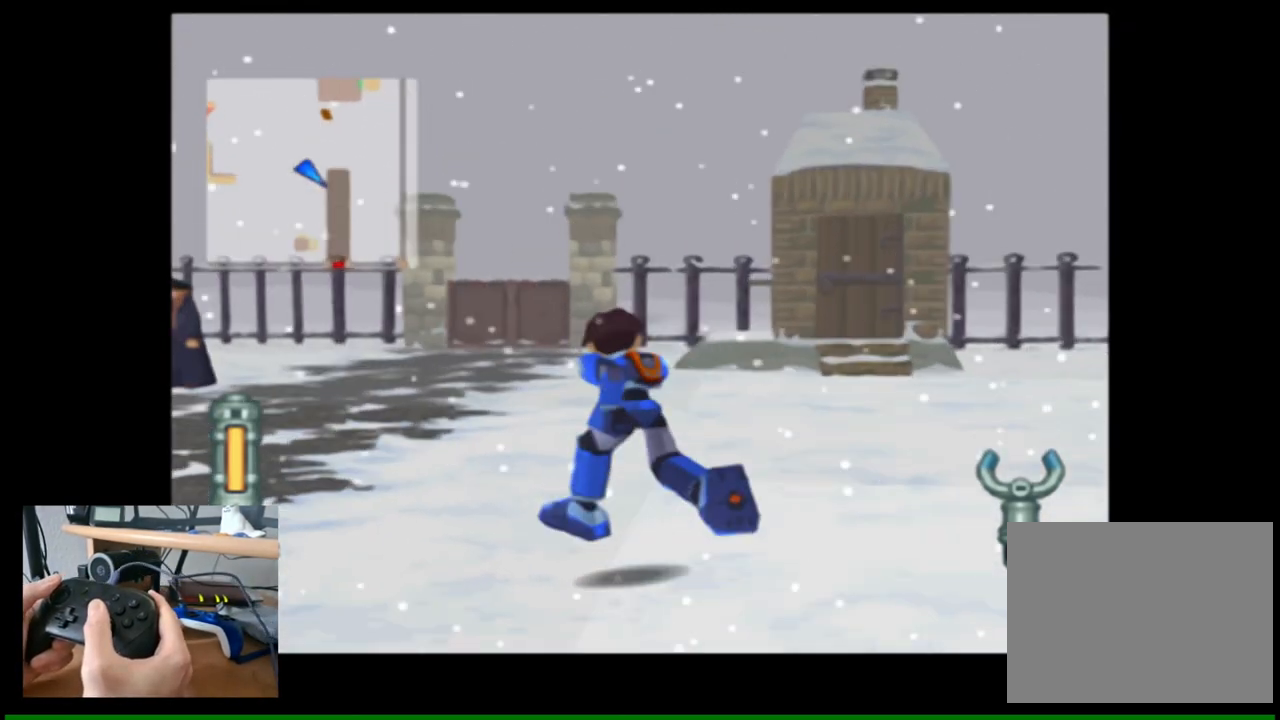
{"buttons": [], "left_stick": "up", "right_stick": "right", "events": [[400, "left_stick", "up"], [450, "right_stick", "right"]]}
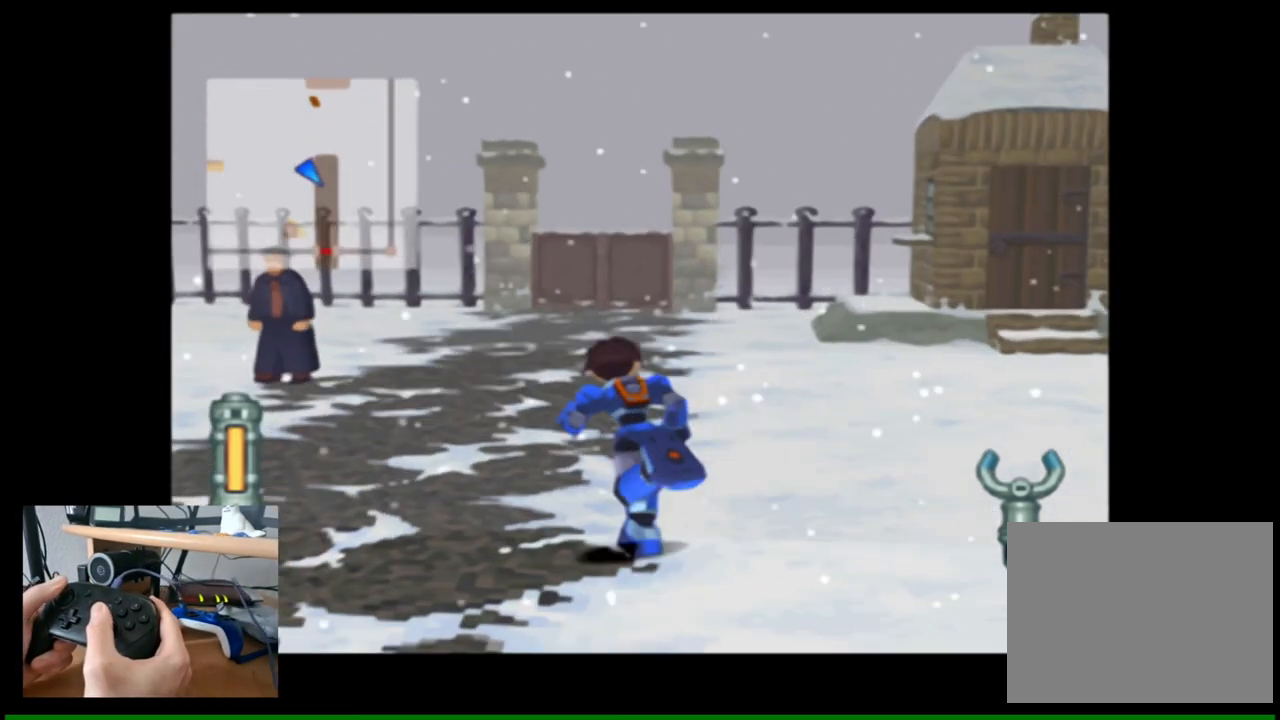
{"buttons": [], "left_stick": "up", "right_stick": "right", "events": [[17, "left_stick", "up-right"], [283, "left_stick", "up"]]}
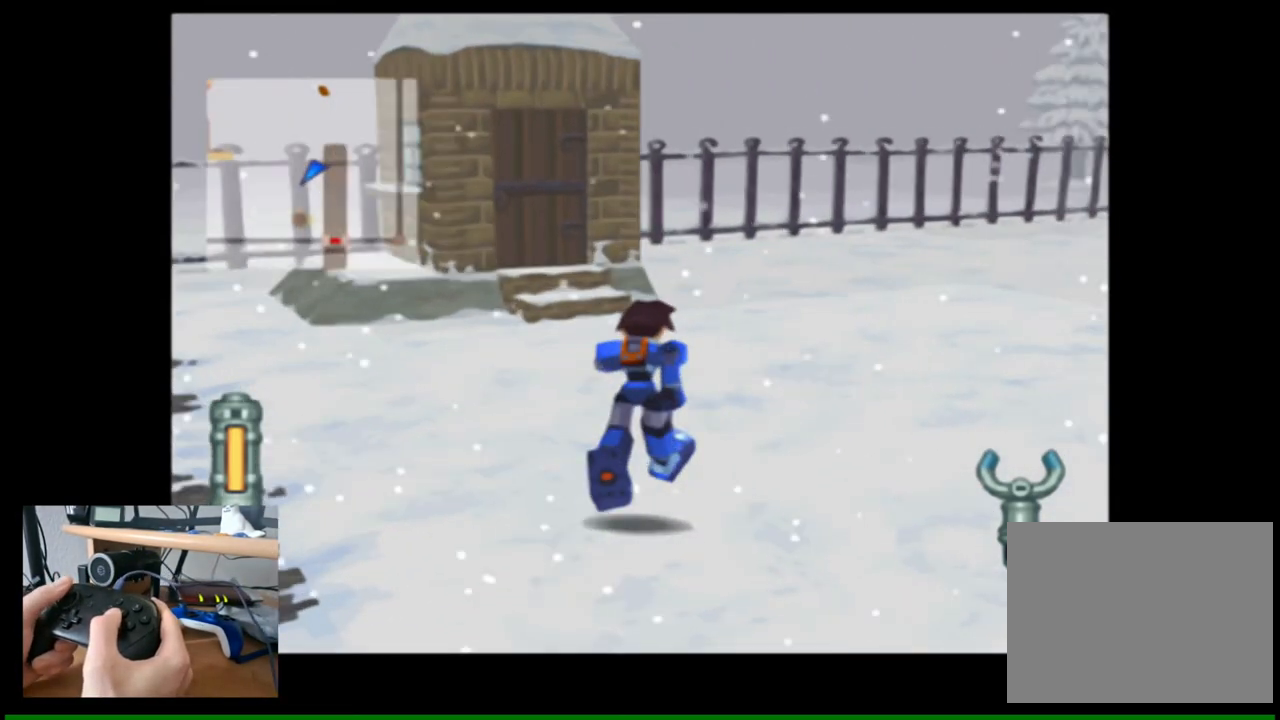
{"buttons": [], "left_stick": "center", "right_stick": "center", "events": [[167, "left_stick", "center"], [267, "right_stick", "center"]]}
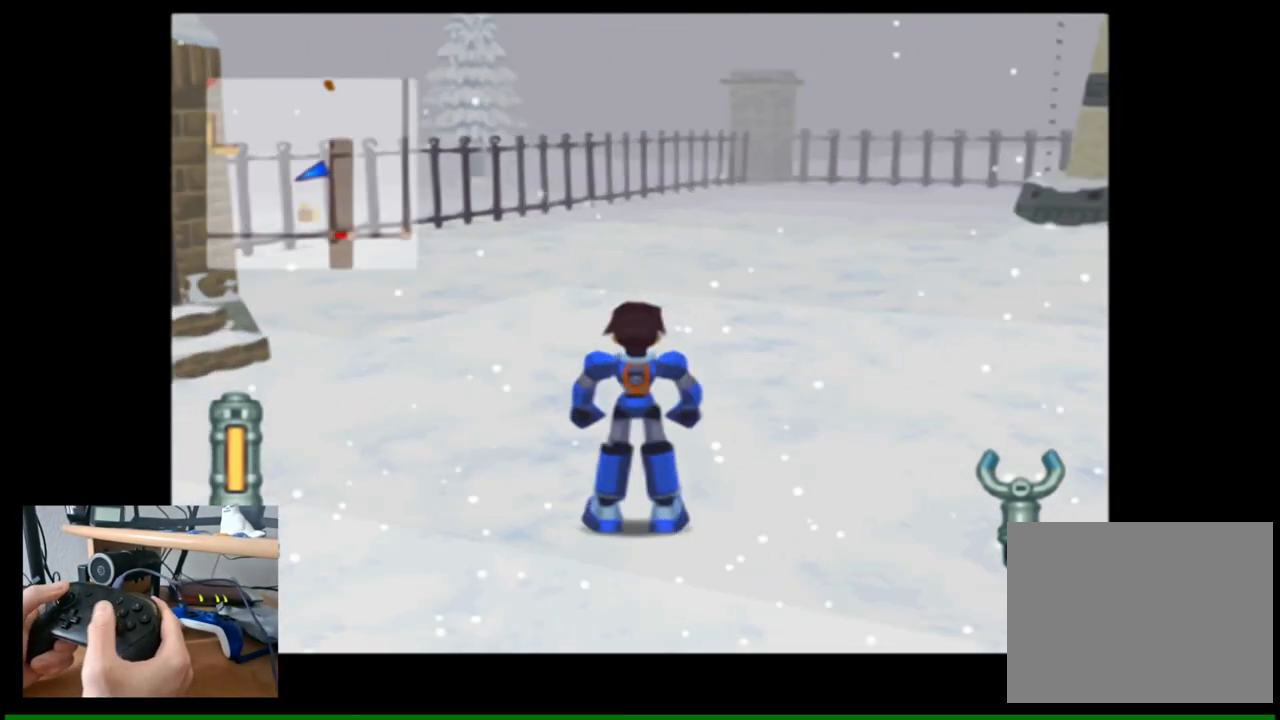
{"buttons": [], "left_stick": "up", "right_stick": "center", "events": [[17, "right_stick", "right"], [433, "right_stick", "center"], [500, "left_stick", "up"]]}
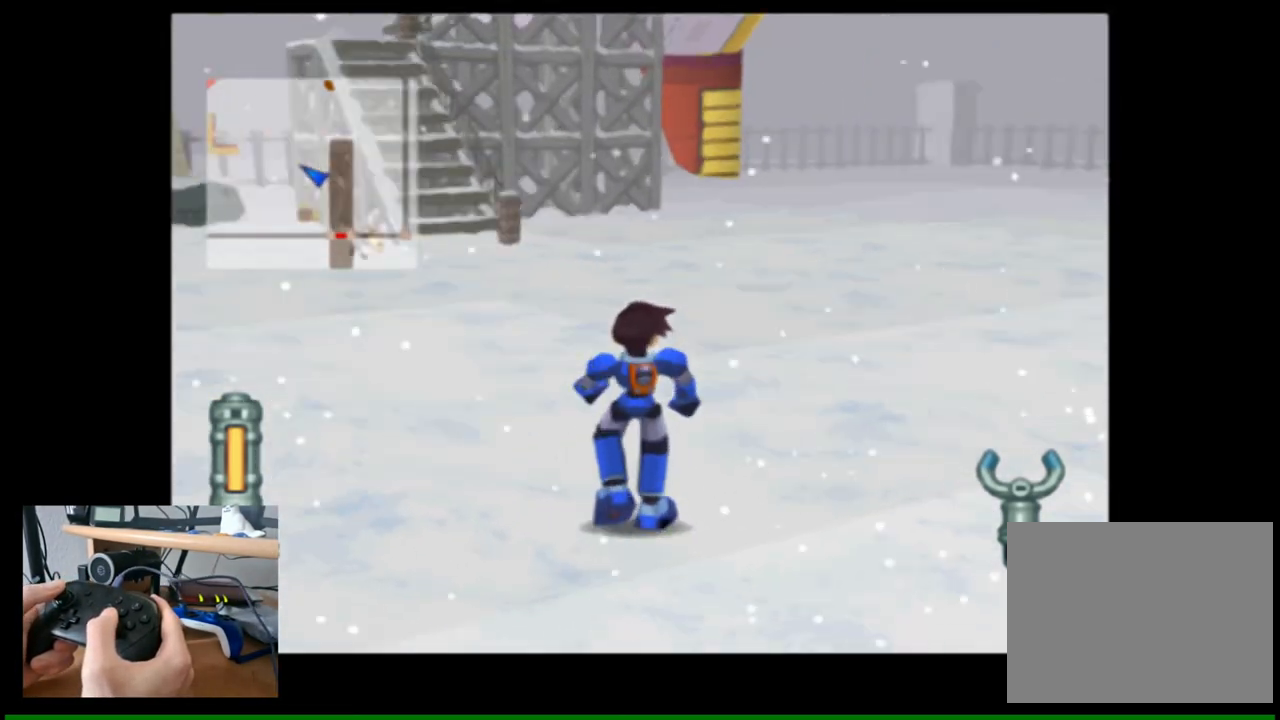
{"buttons": [], "left_stick": "up", "right_stick": "center", "events": []}
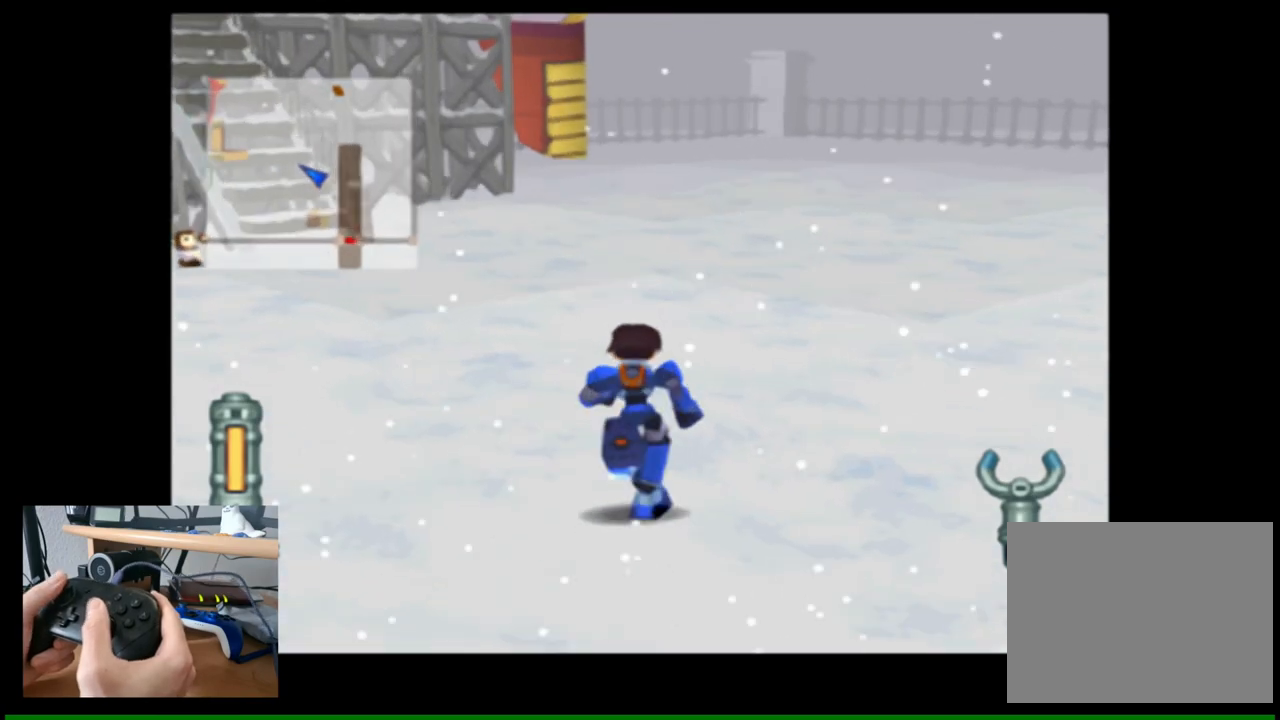
{"buttons": [], "left_stick": "up", "right_stick": "center", "events": []}
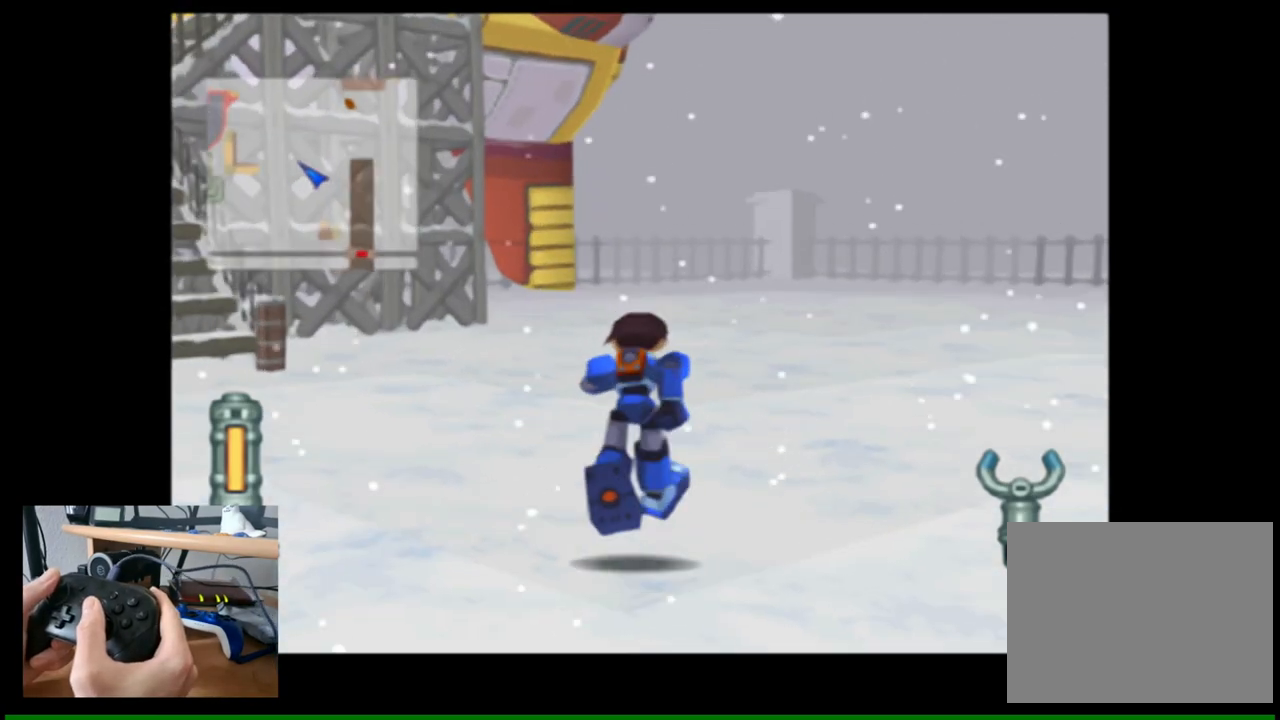
{"buttons": [], "left_stick": "center", "right_stick": "left", "events": [[300, "right_stick", "up-left"], [350, "left_stick", "center"], [350, "right_stick", "left"]]}
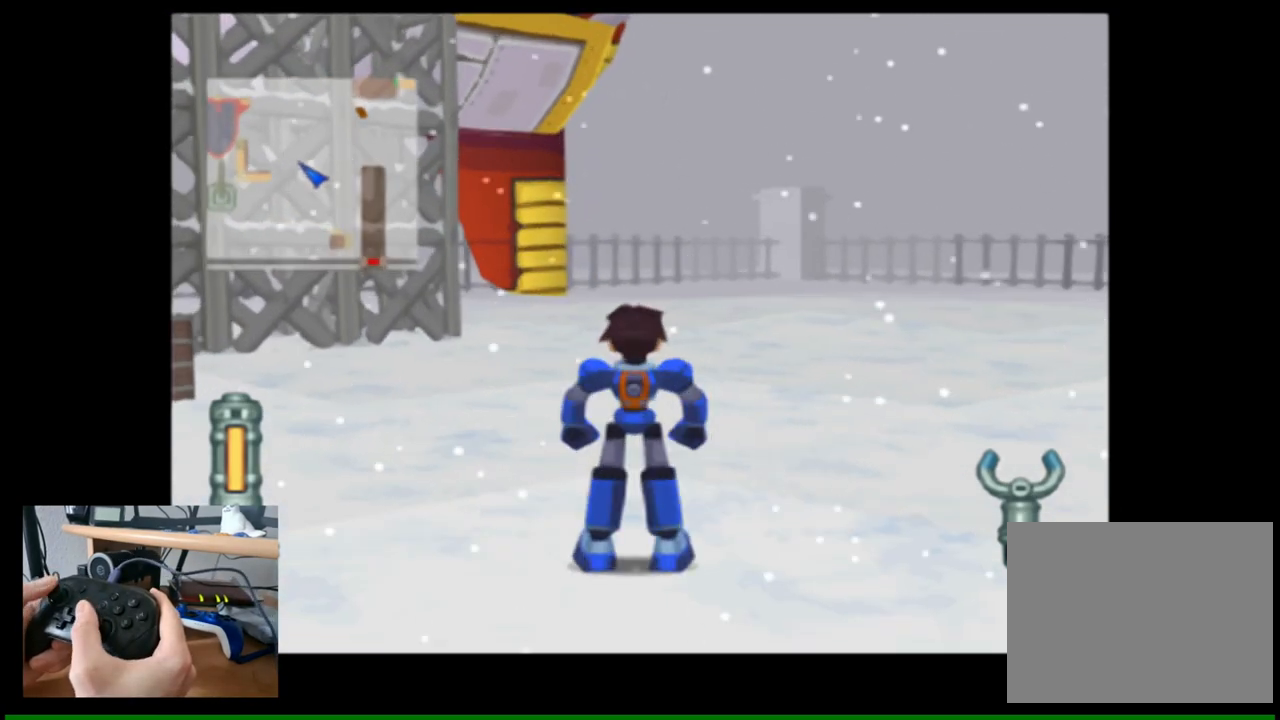
{"buttons": [], "left_stick": "up", "right_stick": "center", "events": [[300, "right_stick", "center"], [433, "left_stick", "up"]]}
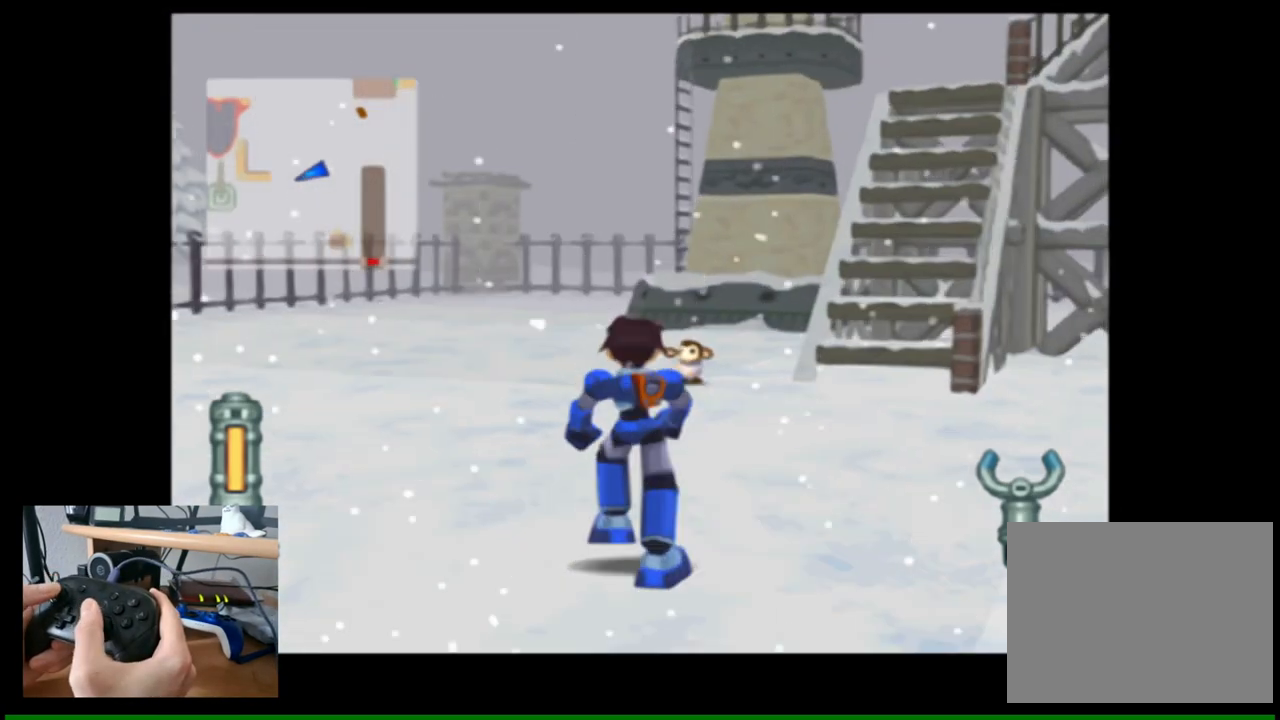
{"buttons": [], "left_stick": "up", "right_stick": "center", "events": []}
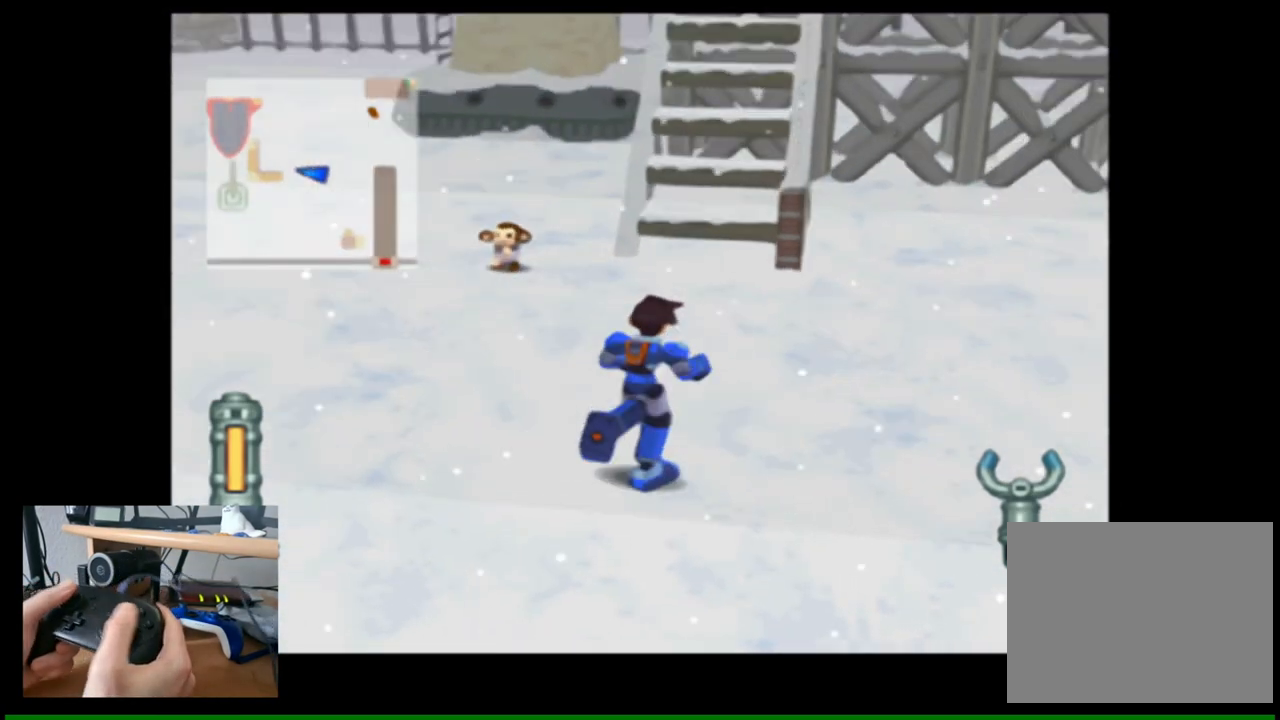
{"buttons": [], "left_stick": "up", "right_stick": "center", "events": []}
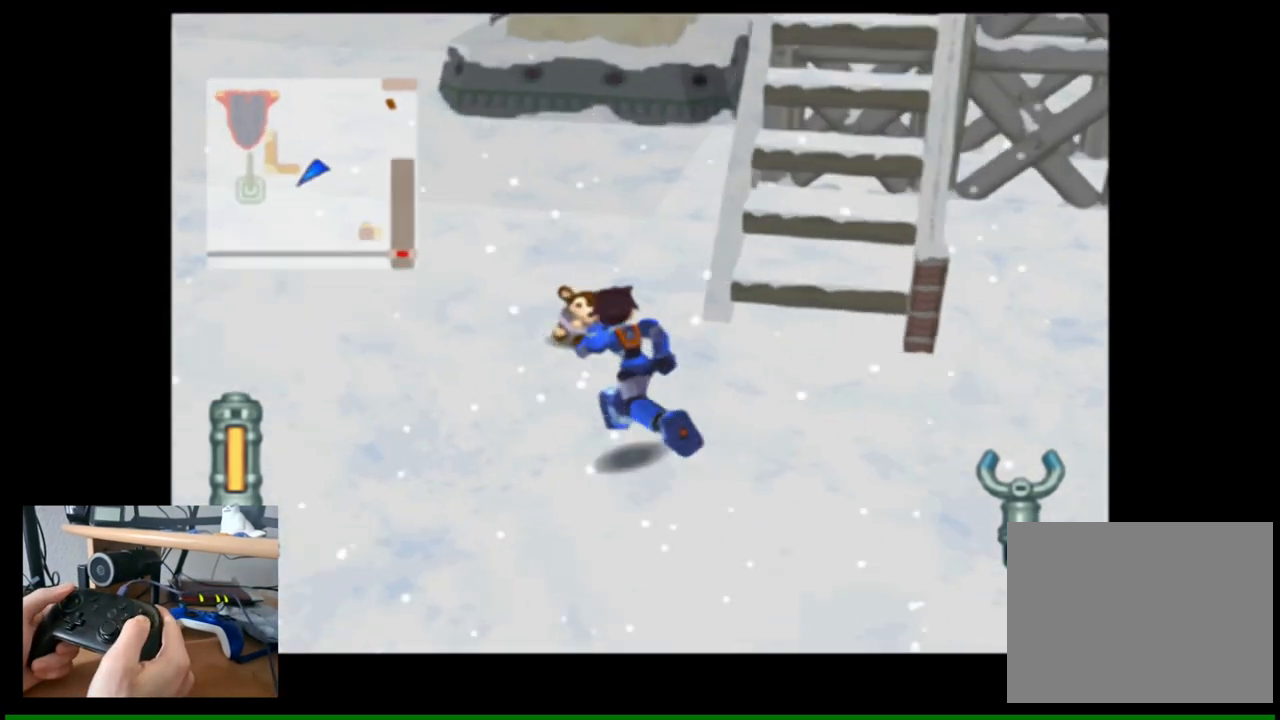
{"buttons": [], "left_stick": "up-left", "right_stick": "center", "events": [[50, "left_stick", "center"], [500, "left_stick", "up-left"]]}
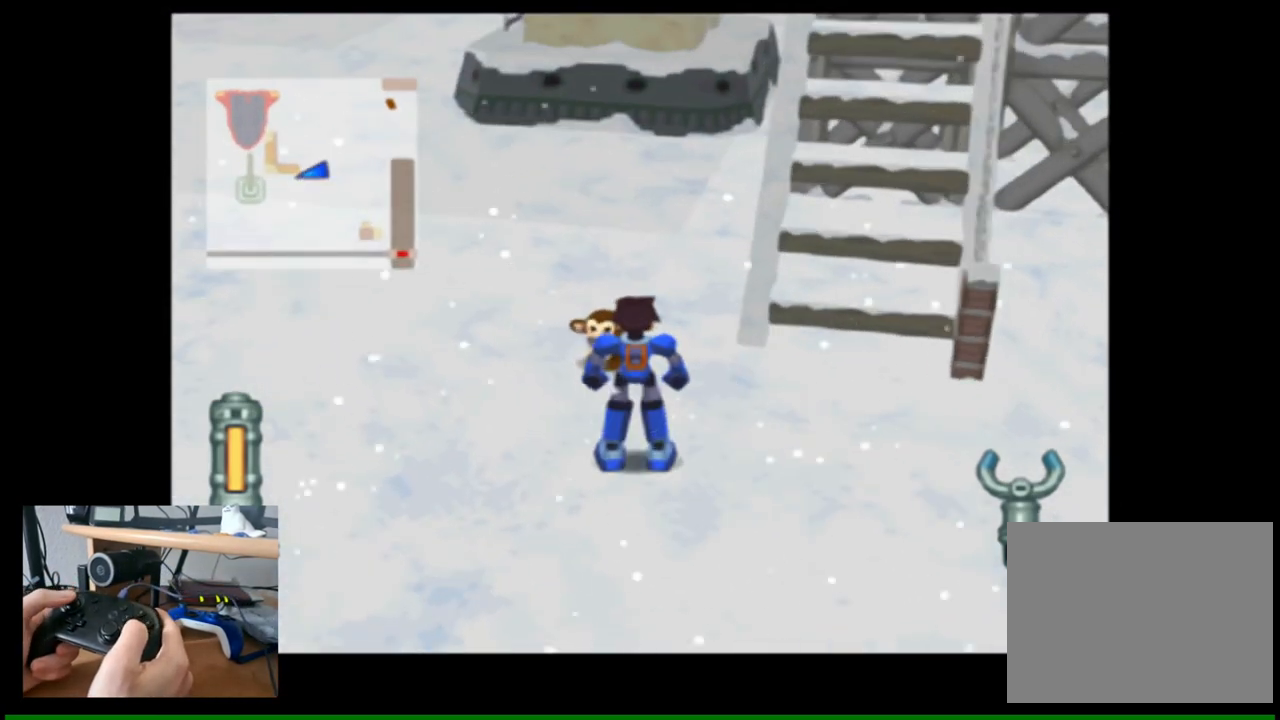
{"buttons": [], "left_stick": "center", "right_stick": "center", "events": [[200, "left_stick", "center"]]}
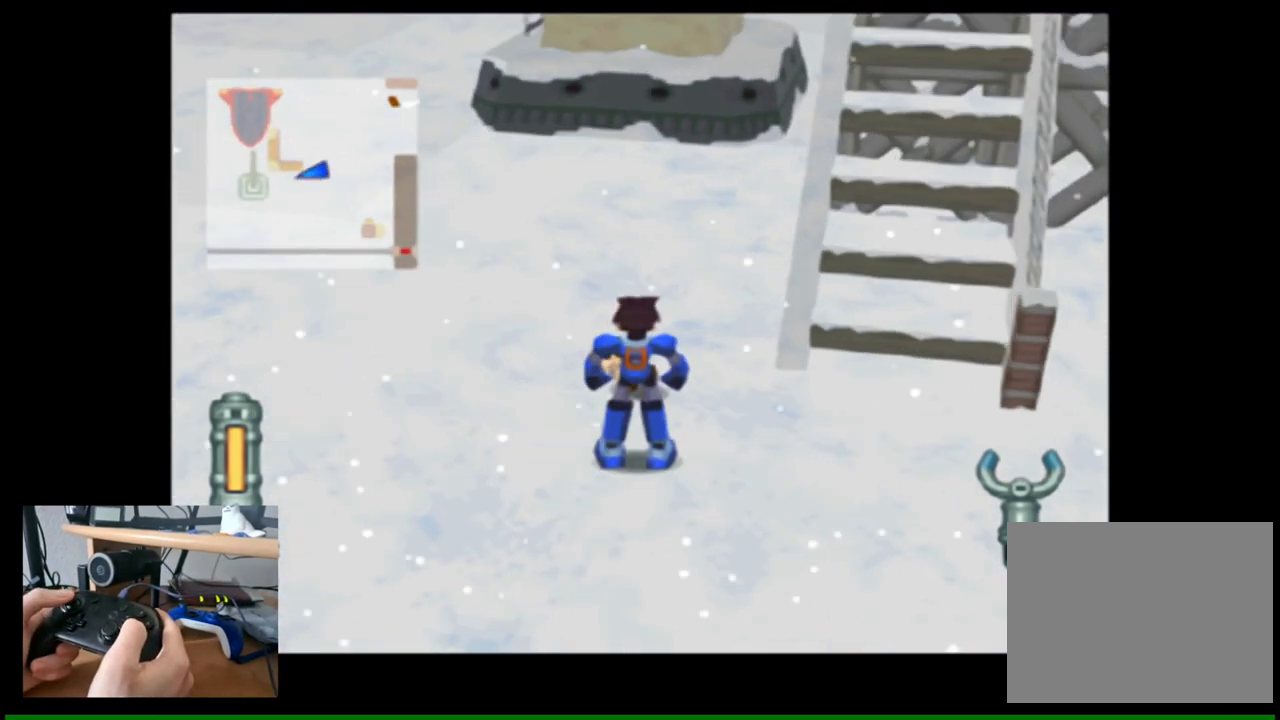
{"buttons": [], "left_stick": "center", "right_stick": "center", "events": [[50, "A", "down"], [150, "A", "up"]]}
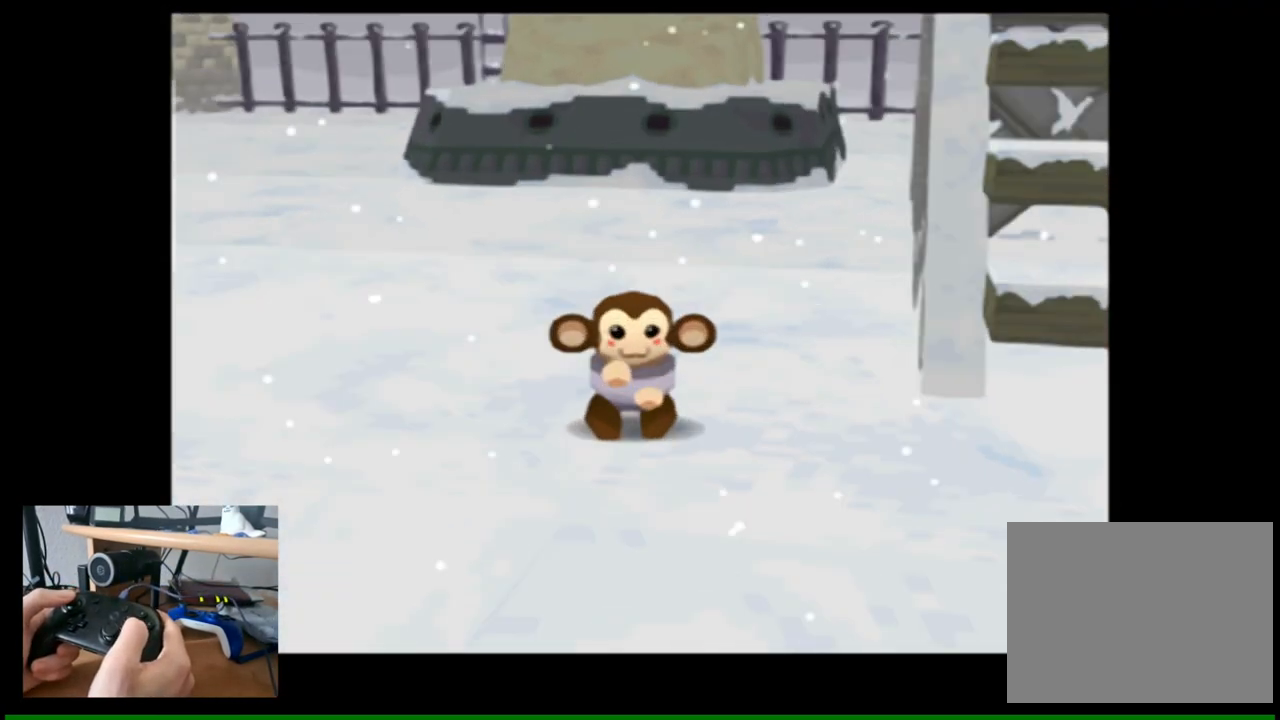
{"buttons": [], "left_stick": "center", "right_stick": "center", "events": [[367, "A", "down"], [467, "A", "up"]]}
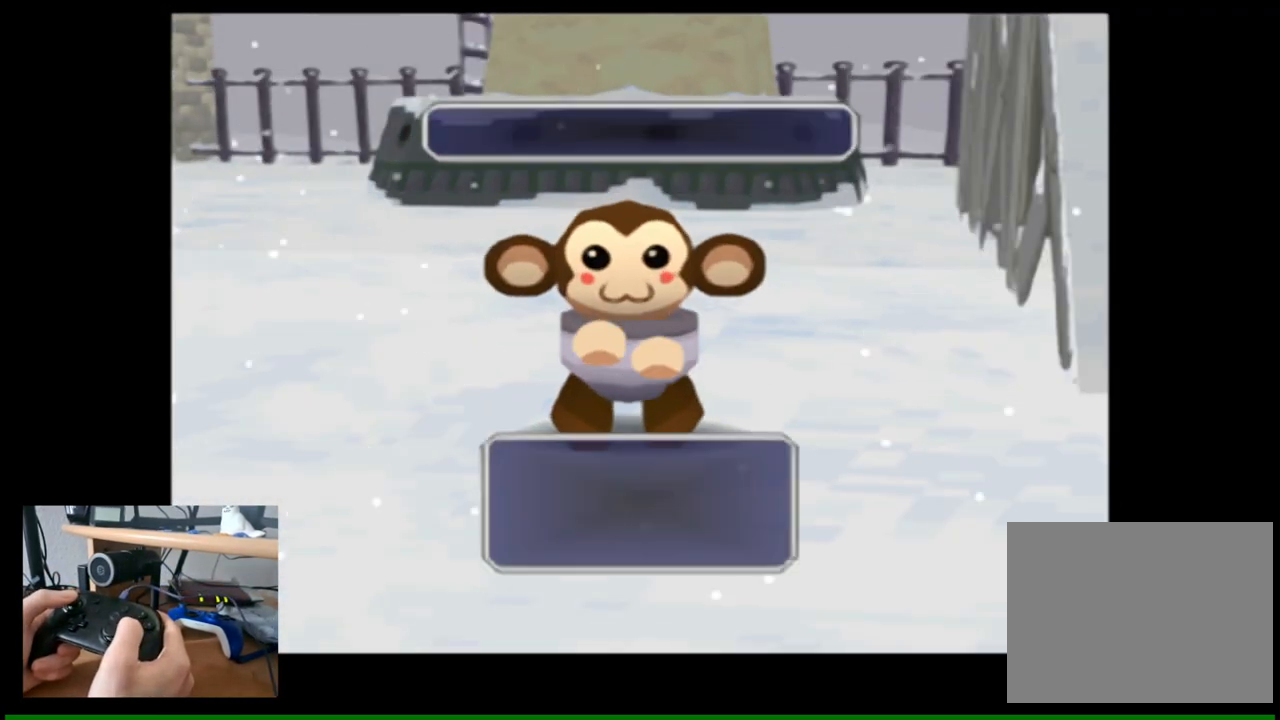
{"buttons": [], "left_stick": "center", "right_stick": "center", "events": []}
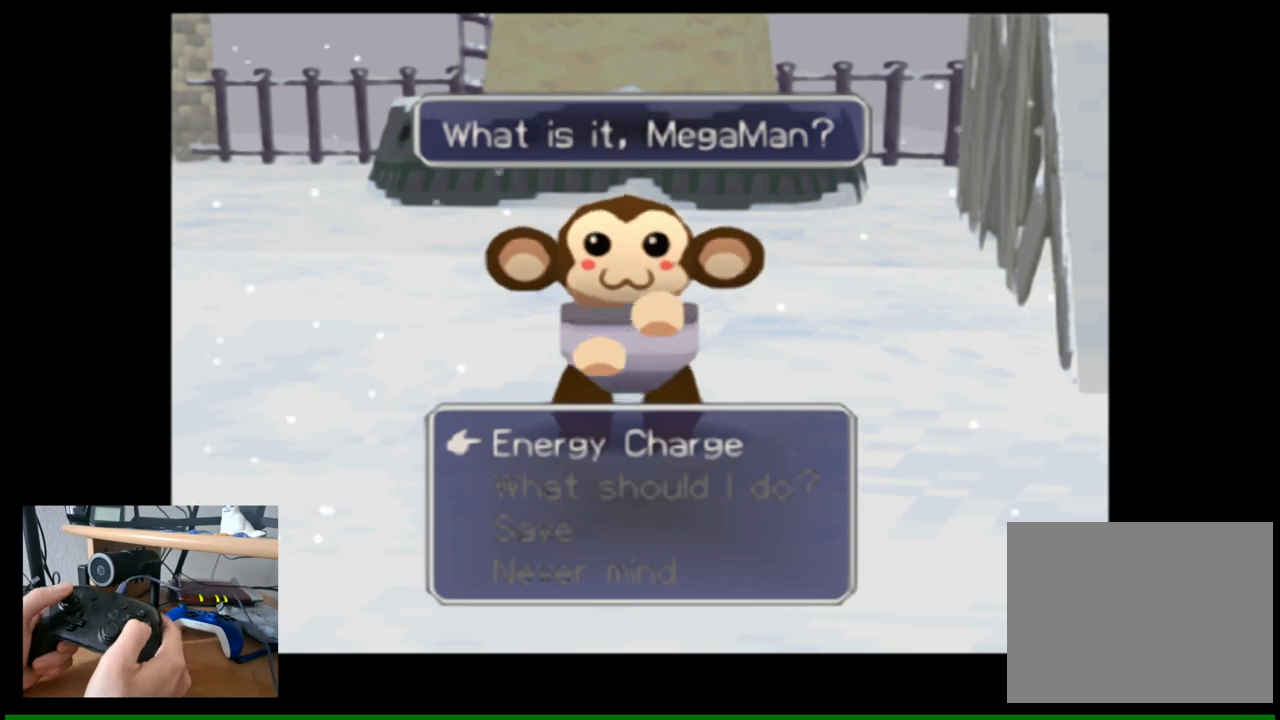
{"buttons": [], "left_stick": "center", "right_stick": "center", "events": [[200, "left_stick", "down"], [433, "left_stick", "center"]]}
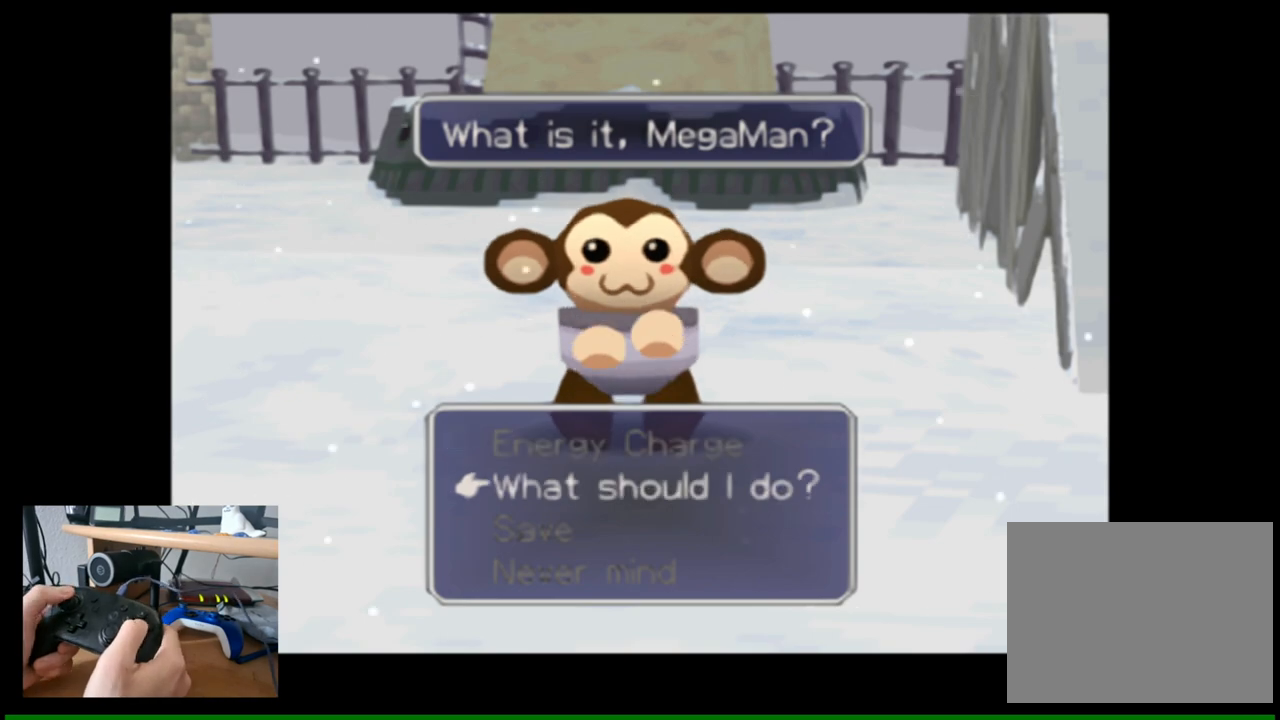
{"buttons": [], "left_stick": "center", "right_stick": "center", "events": [[33, "left_stick", "down"], [167, "left_stick", "center"], [233, "A", "down"], [367, "A", "up"]]}